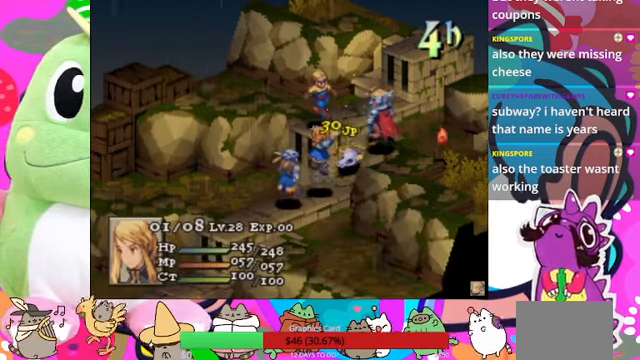
Gameplay with a controller (PlayStation layout); each line is a JSON object with the inputs held at the frame after it. "events" lists button and stick changes between this image and that frame as [ms after this image, input, new state], when the widget could be followed in between. Not read: L3 R3 left_stick right_stick.
{"buttons": [], "events": []}
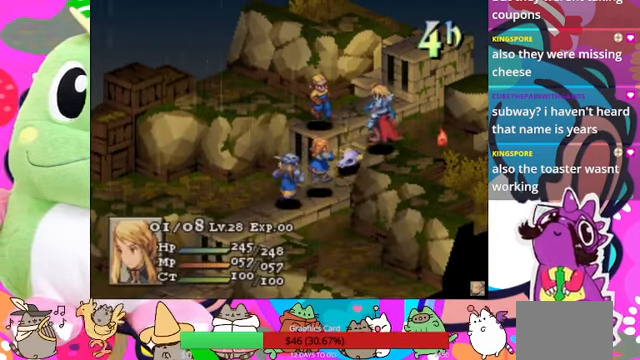
{"buttons": [], "events": [[334, "CIRCLE", "down"], [500, "CIRCLE", "up"]]}
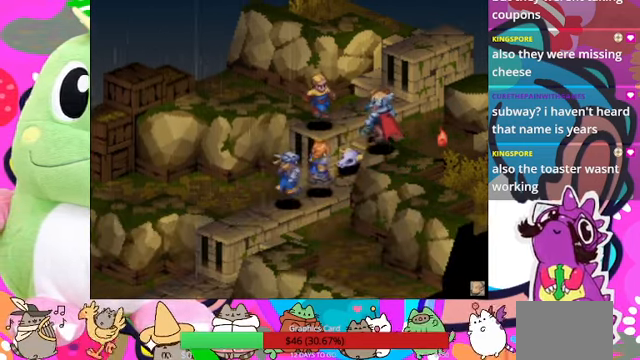
{"buttons": [], "events": [[67, "CIRCLE", "down"], [167, "CIRCLE", "up"], [267, "CIRCLE", "down"], [400, "CIRCLE", "up"]]}
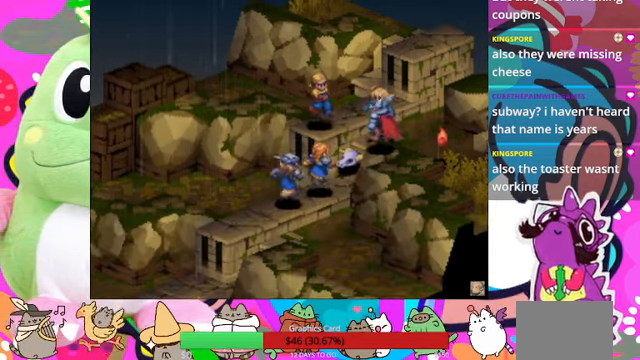
{"buttons": ["CIRCLE"], "events": [[167, "CIRCLE", "down"], [334, "CIRCLE", "up"], [400, "CIRCLE", "down"]]}
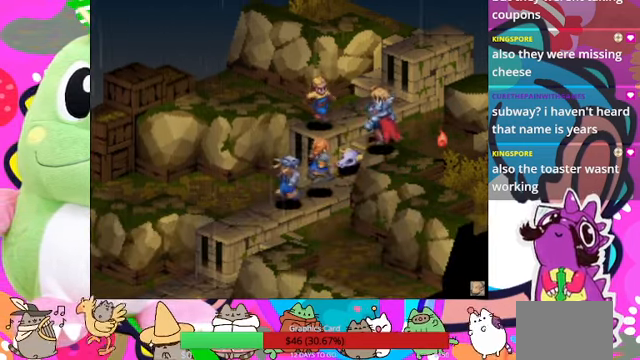
{"buttons": ["CIRCLE"], "events": [[34, "CIRCLE", "up"], [100, "CIRCLE", "down"], [167, "CIRCLE", "up"], [234, "CIRCLE", "down"], [334, "CIRCLE", "up"], [400, "CIRCLE", "down"]]}
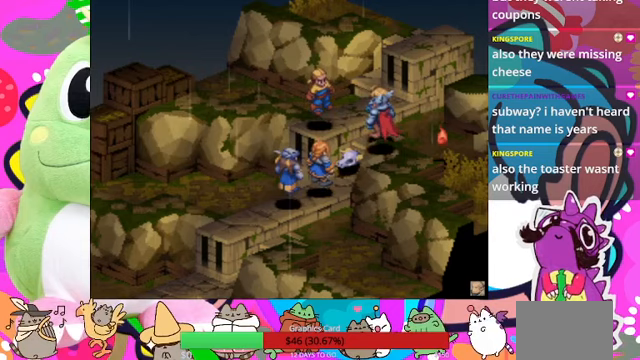
{"buttons": [], "events": [[33, "CIRCLE", "up"], [167, "CIRCLE", "down"], [267, "CIRCLE", "up"], [333, "CIRCLE", "down"], [467, "CIRCLE", "up"]]}
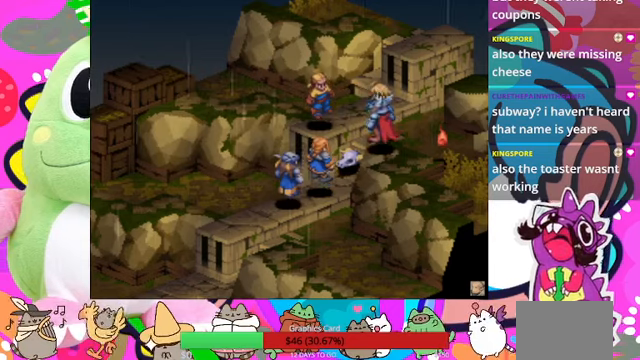
{"buttons": [], "events": [[33, "CIRCLE", "down"], [167, "CIRCLE", "up"], [233, "CIRCLE", "down"], [333, "CIRCLE", "up"]]}
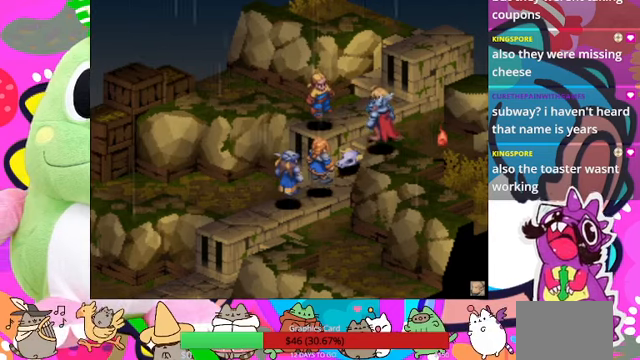
{"buttons": ["CIRCLE"], "events": [[433, "CIRCLE", "down"]]}
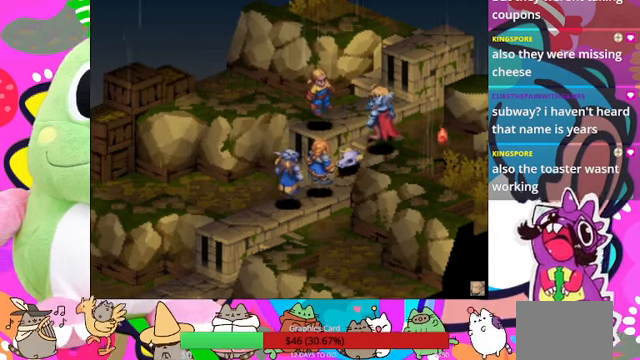
{"buttons": ["CIRCLE"], "events": [[33, "CIRCLE", "up"], [133, "CIRCLE", "down"], [267, "CIRCLE", "up"], [500, "CIRCLE", "down"]]}
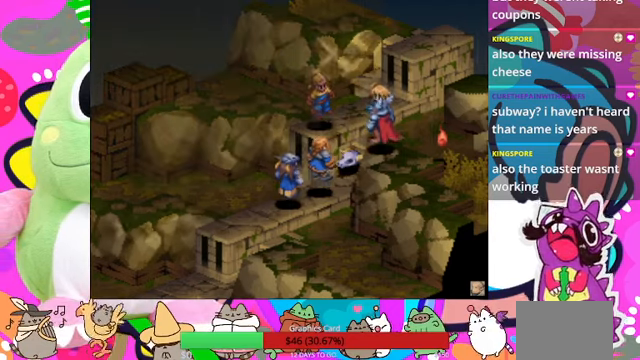
{"buttons": [], "events": [[133, "CIRCLE", "up"], [200, "CIRCLE", "down"], [300, "CIRCLE", "up"]]}
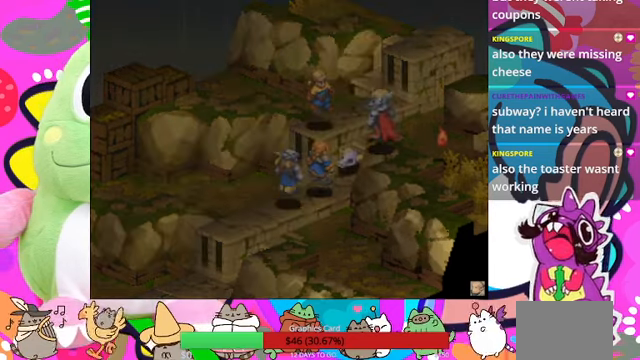
{"buttons": [], "events": []}
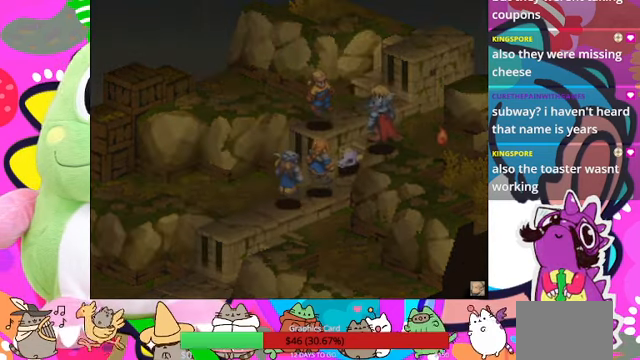
{"buttons": [], "events": []}
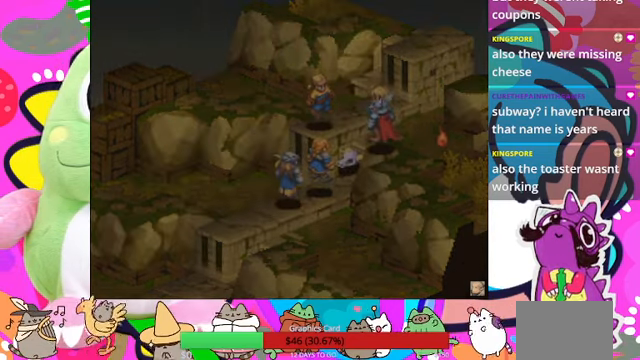
{"buttons": [], "events": [[200, "CIRCLE", "down"], [333, "CIRCLE", "up"]]}
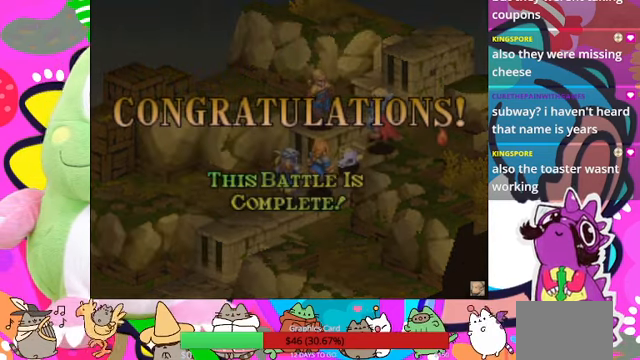
{"buttons": [], "events": []}
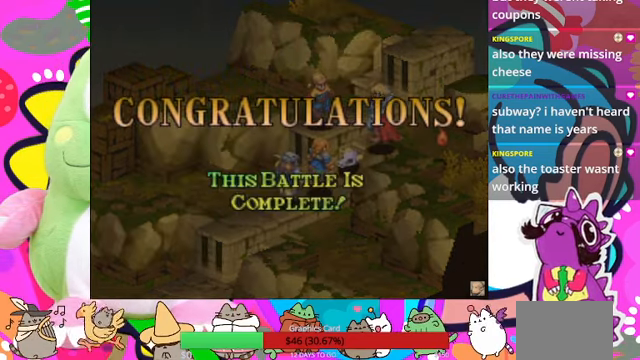
{"buttons": [], "events": [[67, "CIRCLE", "down"], [233, "CIRCLE", "up"]]}
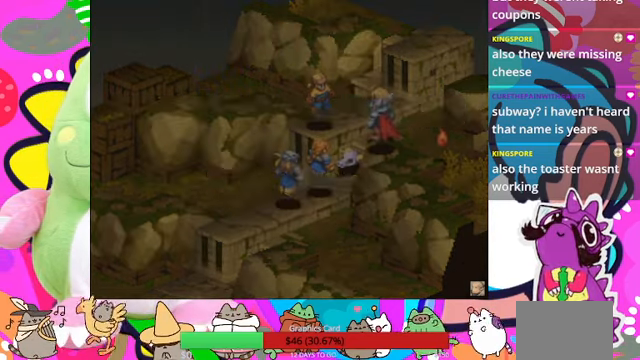
{"buttons": ["CIRCLE"], "events": [[500, "CIRCLE", "down"]]}
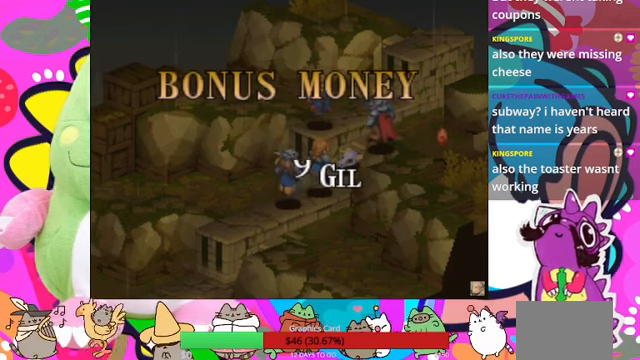
{"buttons": [], "events": [[133, "CIRCLE", "up"]]}
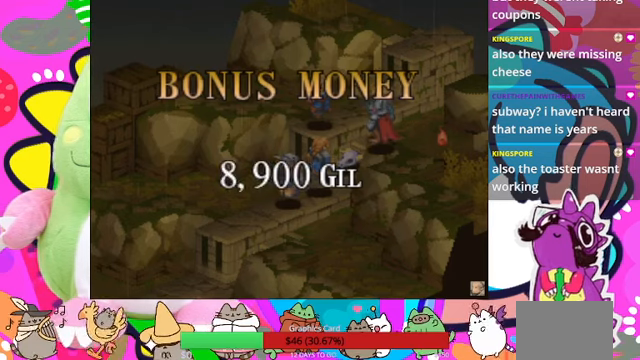
{"buttons": [], "events": [[66, "CIRCLE", "down"], [233, "CIRCLE", "up"]]}
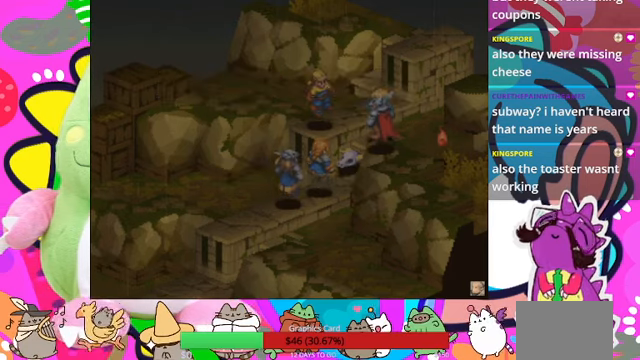
{"buttons": [], "events": []}
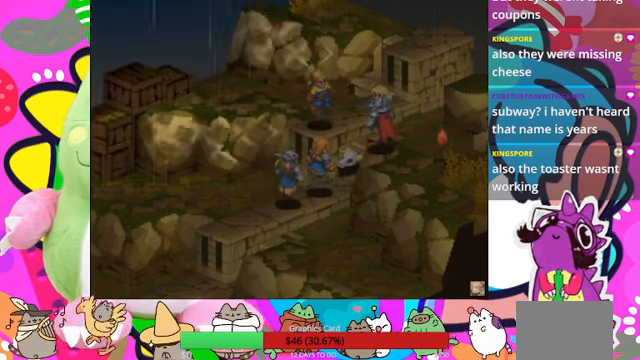
{"buttons": [], "events": []}
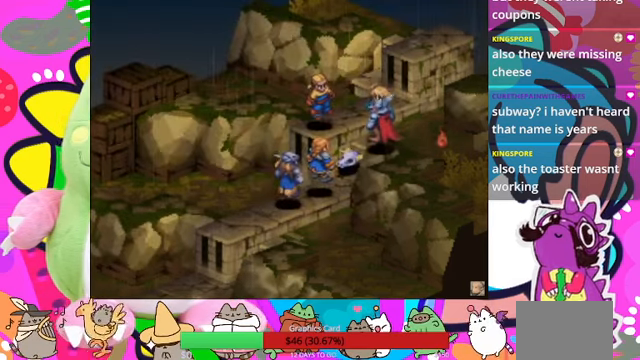
{"buttons": [], "events": []}
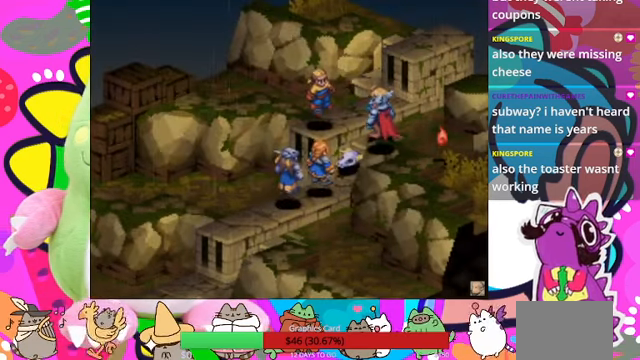
{"buttons": [], "events": []}
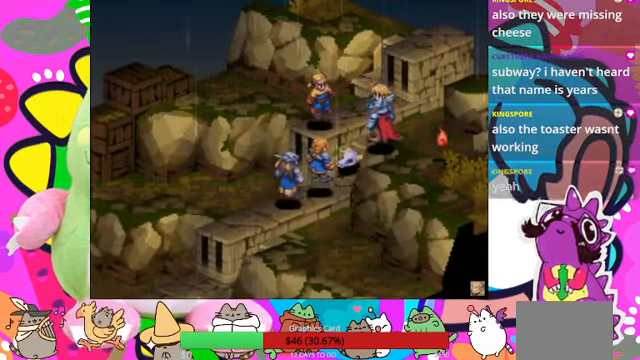
{"buttons": [], "events": []}
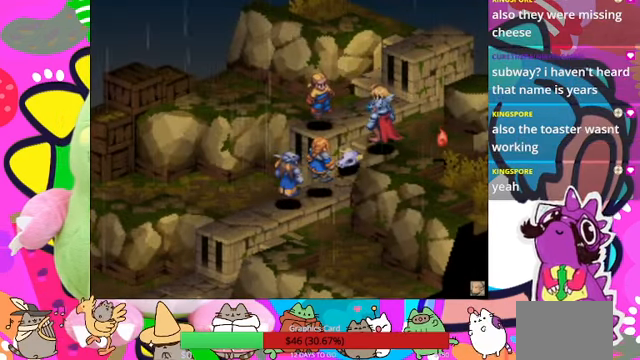
{"buttons": [], "events": []}
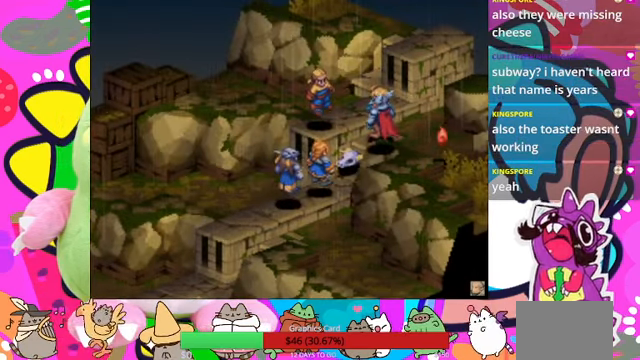
{"buttons": [], "events": []}
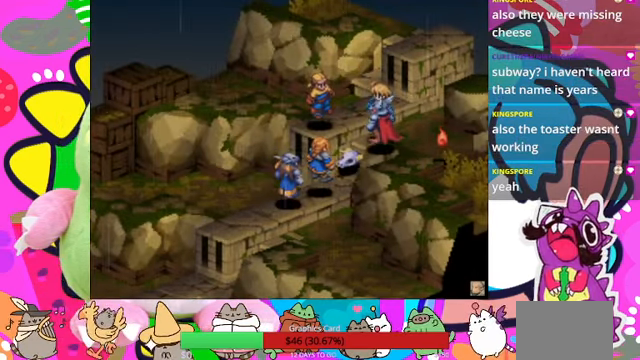
{"buttons": [], "events": []}
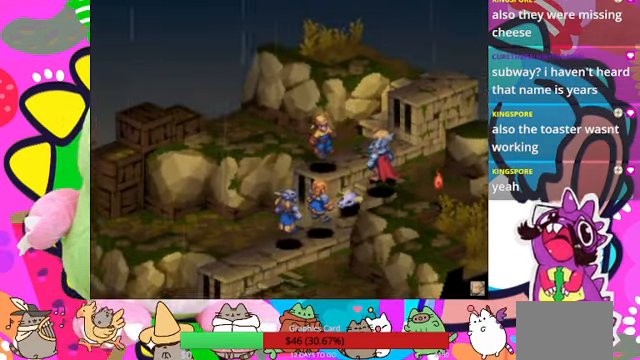
{"buttons": ["R1"], "events": [[467, "R1", "down"]]}
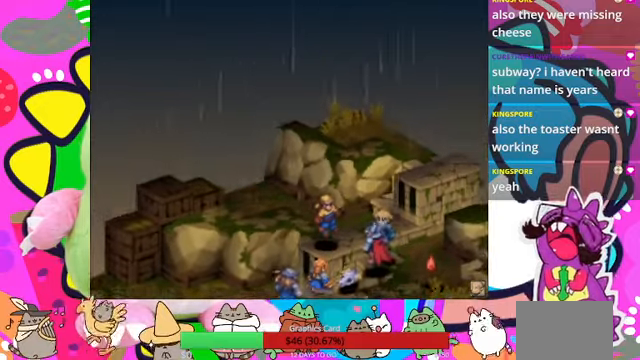
{"buttons": [], "events": [[34, "R1", "up"]]}